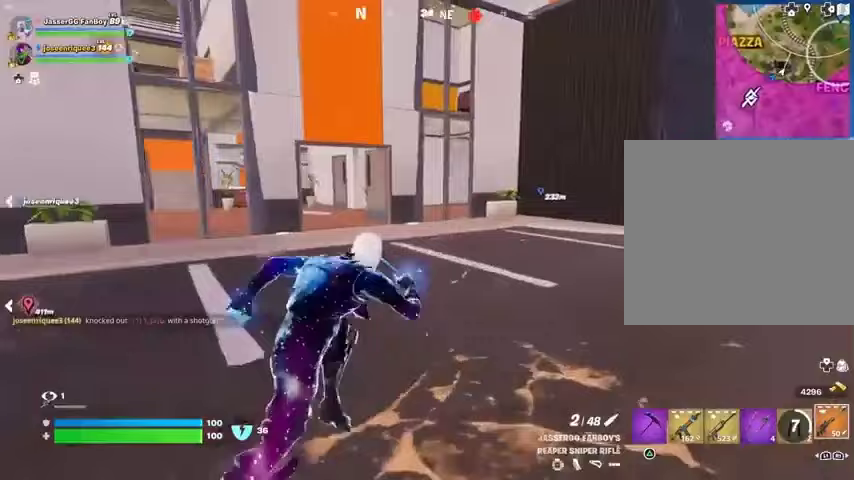
Gameplay with a controller (PlayStation layout); each line is a JSON object with the inputs held at the frame after it. "events" lists button and stick changes between this image and that frame as [ms after this image, input, new state], when the widget could be followed in between.
{"buttons": [], "left_stick": "right", "right_stick": "center", "events": []}
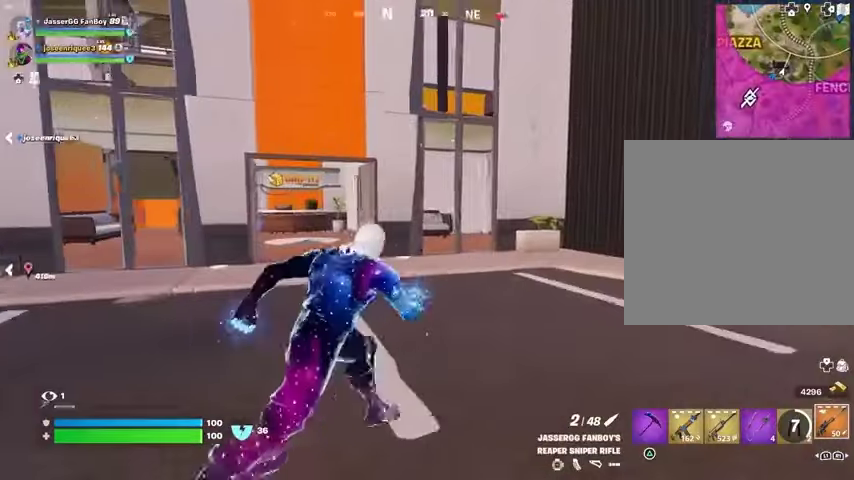
{"buttons": [], "left_stick": "right", "right_stick": "right", "events": [[400, "right_stick", "right"]]}
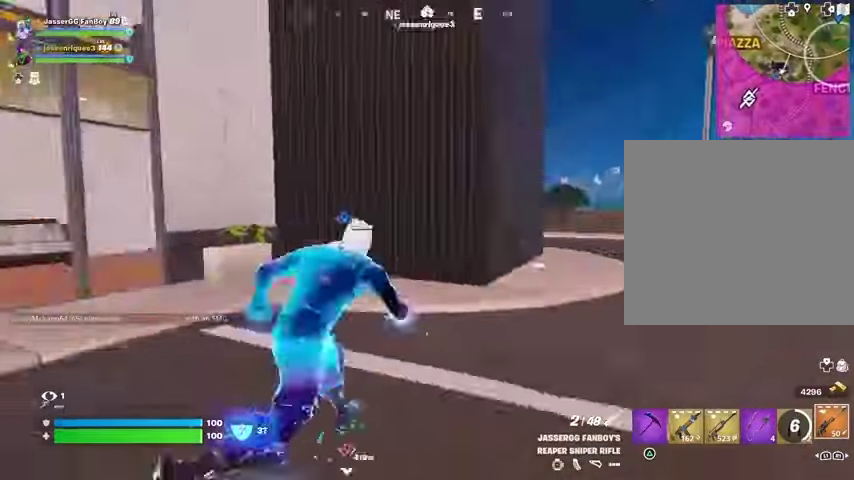
{"buttons": [], "left_stick": "right", "right_stick": "center", "events": [[100, "right_stick", "center"], [167, "right_stick", "left"], [267, "right_stick", "center"]]}
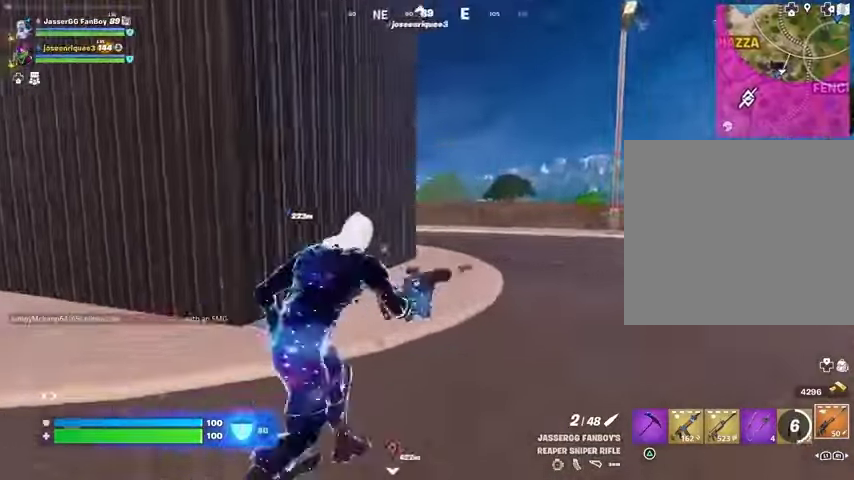
{"buttons": [], "left_stick": "right", "right_stick": "center", "events": [[67, "R1", "down"], [100, "R1", "up"], [300, "right_stick", "left"], [400, "right_stick", "center"]]}
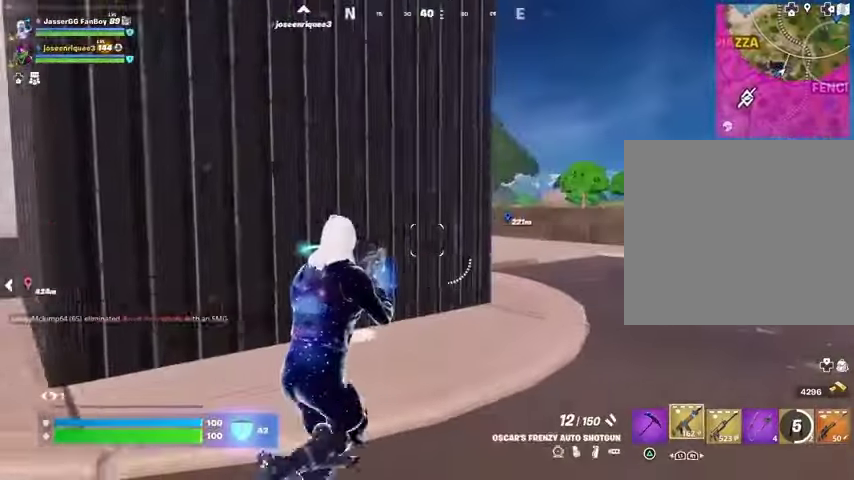
{"buttons": [], "left_stick": "right", "right_stick": "center", "events": [[300, "right_stick", "left"], [367, "right_stick", "center"]]}
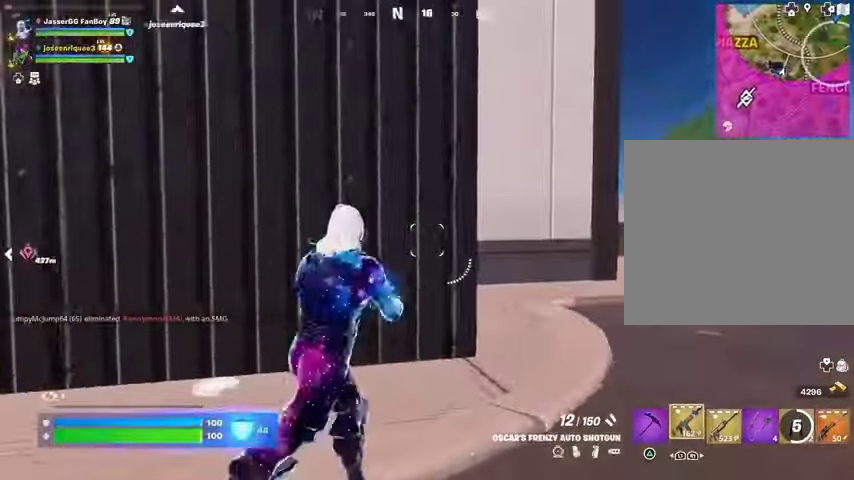
{"buttons": [], "left_stick": "right", "right_stick": "left", "events": [[33, "right_stick", "left"], [133, "right_stick", "center"], [367, "right_stick", "left"]]}
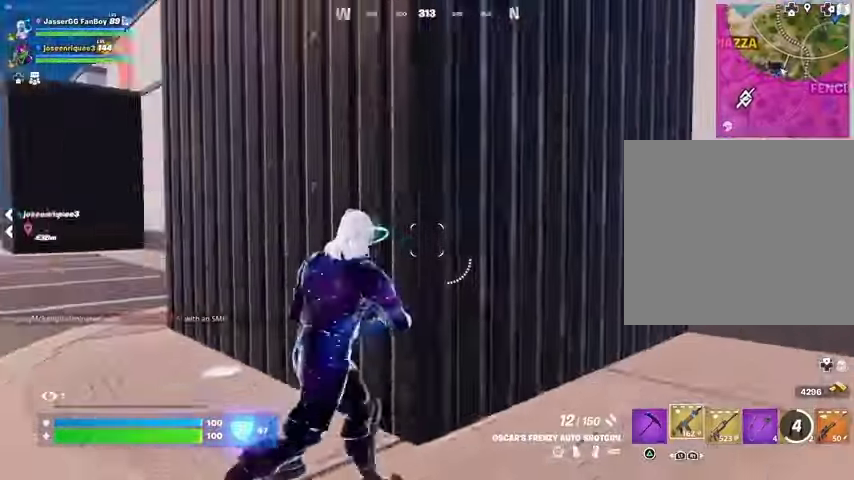
{"buttons": [], "left_stick": "up-right", "right_stick": "left", "events": [[33, "right_stick", "center"], [100, "right_stick", "right"], [267, "L3", "down"], [267, "left_stick", "up-right"], [367, "right_stick", "center"], [400, "L3", "up"], [433, "right_stick", "left"]]}
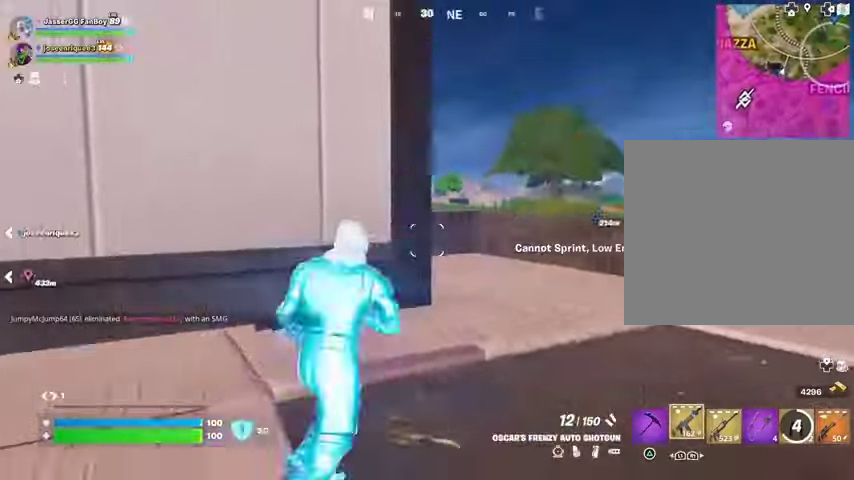
{"buttons": [], "left_stick": "up-right", "right_stick": "center", "events": [[67, "right_stick", "center"], [200, "right_stick", "left"], [333, "right_stick", "center"]]}
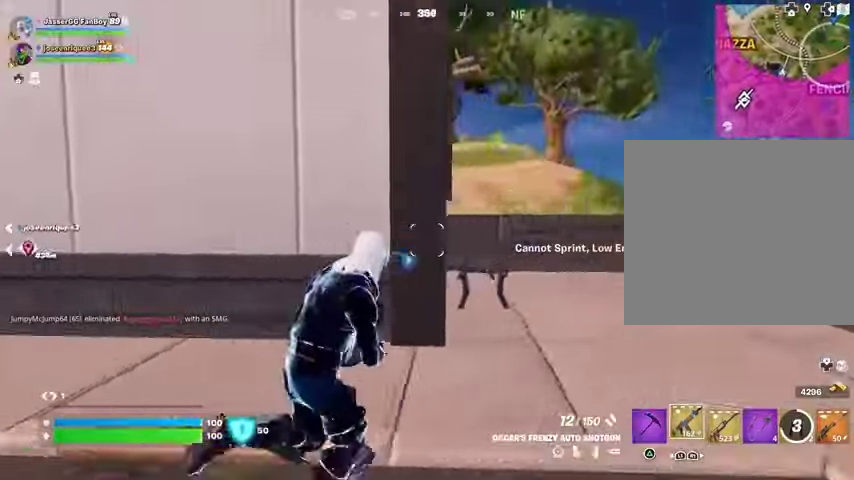
{"buttons": [], "left_stick": "up-right", "right_stick": "right", "events": [[33, "right_stick", "left"], [300, "right_stick", "center"], [400, "right_stick", "right"]]}
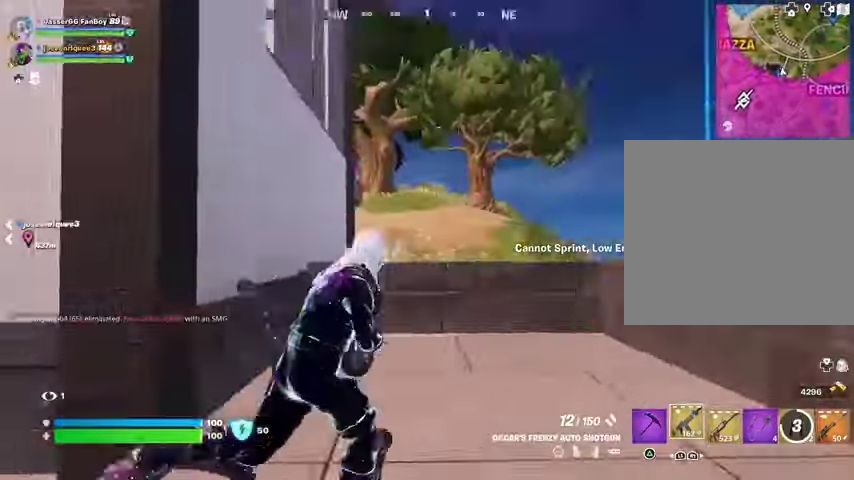
{"buttons": [], "left_stick": "up", "right_stick": "center", "events": [[67, "L3", "down"], [67, "right_stick", "up-left"], [200, "L3", "up"], [200, "right_stick", "center"], [333, "right_stick", "up"], [400, "right_stick", "center"], [467, "left_stick", "up"]]}
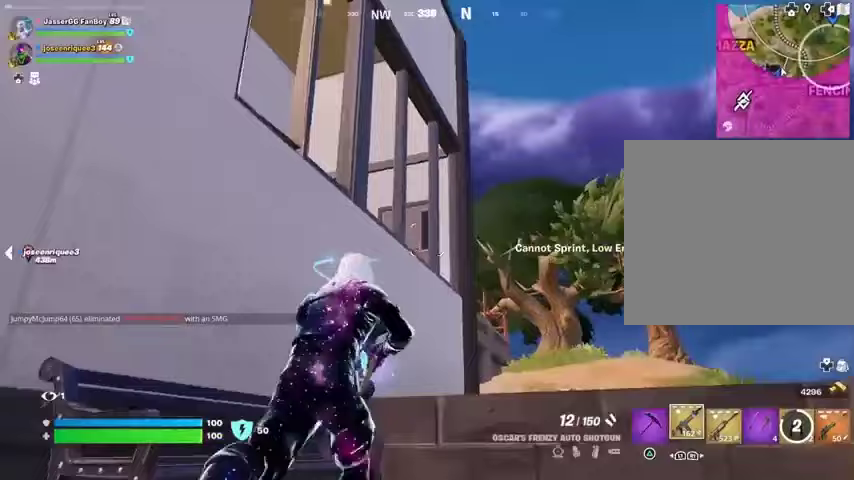
{"buttons": [], "left_stick": "center", "right_stick": "center", "events": [[67, "CROSS", "down"], [67, "left_stick", "up-right"], [167, "CROSS", "up"], [167, "left_stick", "up"], [167, "right_stick", "down-left"], [300, "left_stick", "left"], [367, "left_stick", "center"], [400, "right_stick", "center"], [433, "CROSS", "down"], [500, "CROSS", "up"]]}
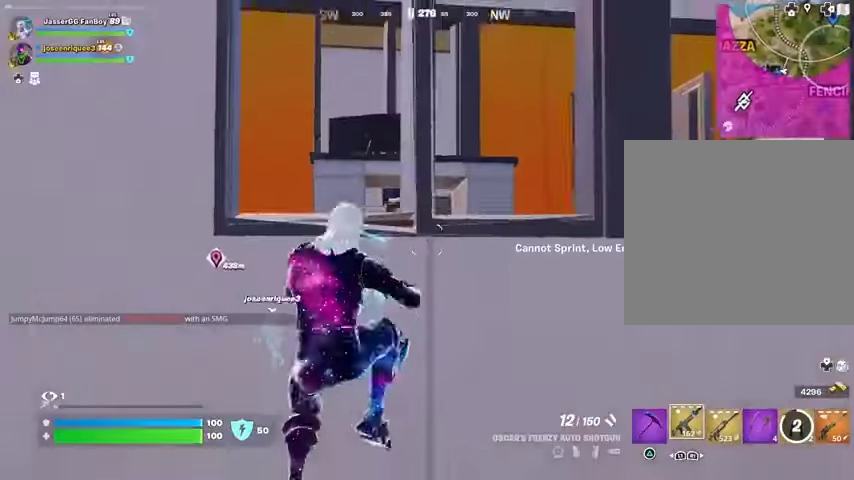
{"buttons": [], "left_stick": "up-right", "right_stick": "right", "events": [[233, "left_stick", "up"], [267, "right_stick", "down-right"], [300, "left_stick", "center"], [333, "right_stick", "center"], [500, "left_stick", "up-right"], [500, "right_stick", "right"]]}
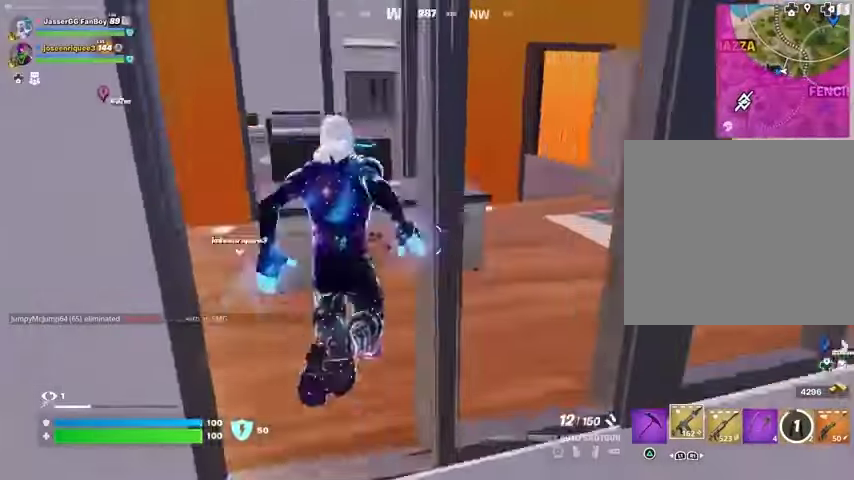
{"buttons": [], "left_stick": "up-right", "right_stick": "left", "events": [[67, "right_stick", "center"], [267, "L3", "down"], [333, "L3", "up"], [467, "right_stick", "left"]]}
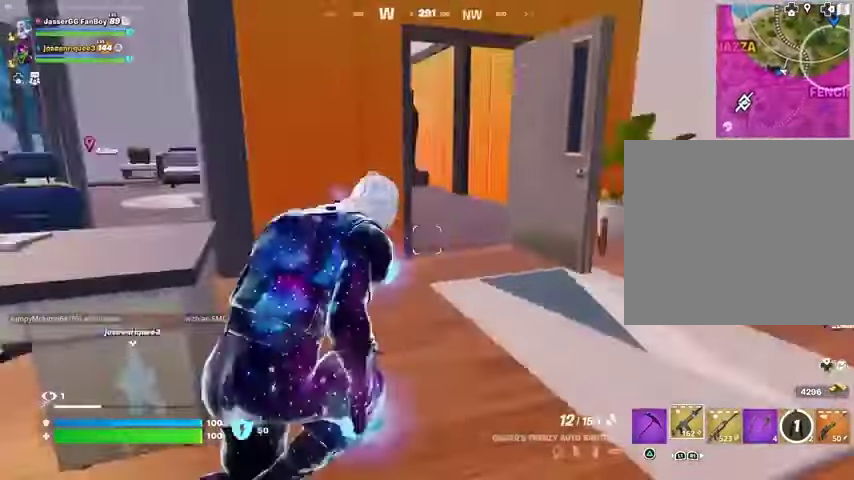
{"buttons": [], "left_stick": "up-right", "right_stick": "left", "events": [[100, "right_stick", "center"], [467, "right_stick", "left"]]}
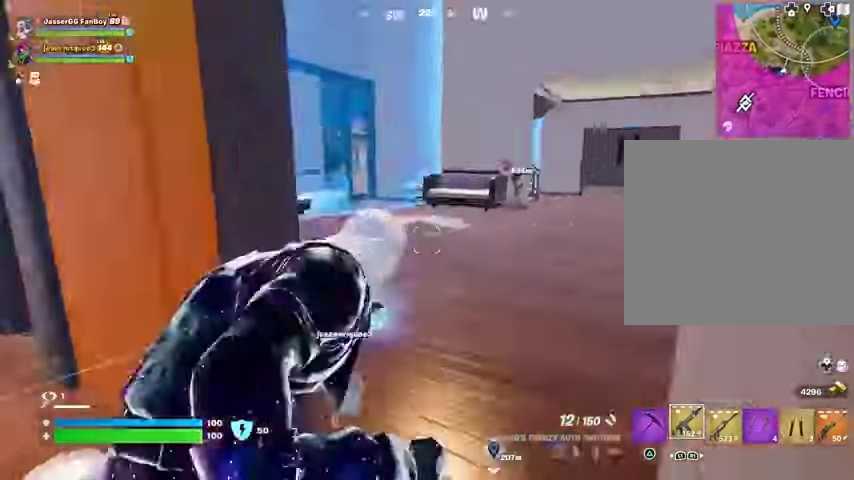
{"buttons": [], "left_stick": "up-right", "right_stick": "center", "events": [[33, "right_stick", "center"], [367, "right_stick", "right"], [500, "right_stick", "center"]]}
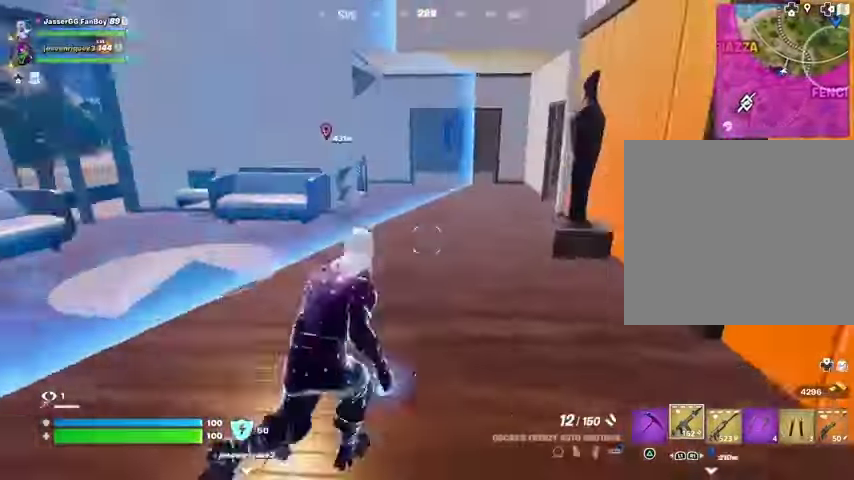
{"buttons": [], "left_stick": "up", "right_stick": "center", "events": [[100, "right_stick", "left"], [133, "left_stick", "up"], [300, "right_stick", "center"]]}
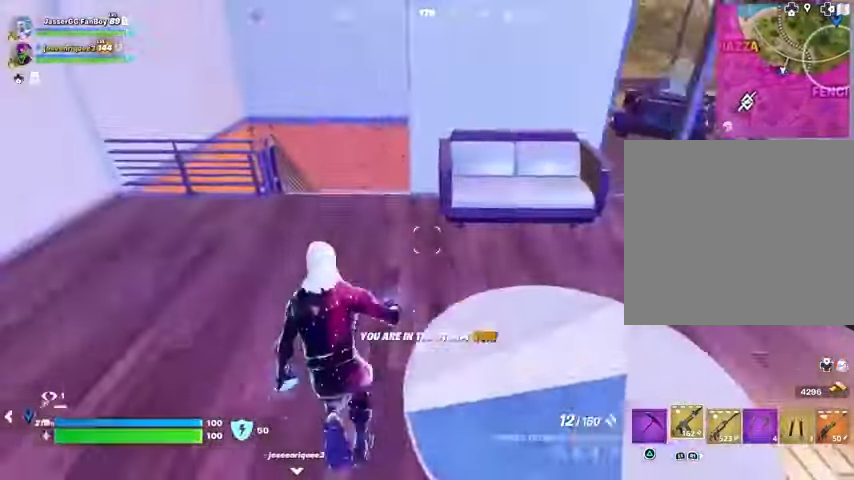
{"buttons": [], "left_stick": "up-right", "right_stick": "center", "events": [[167, "left_stick", "up-right"], [300, "right_stick", "left"], [433, "right_stick", "center"]]}
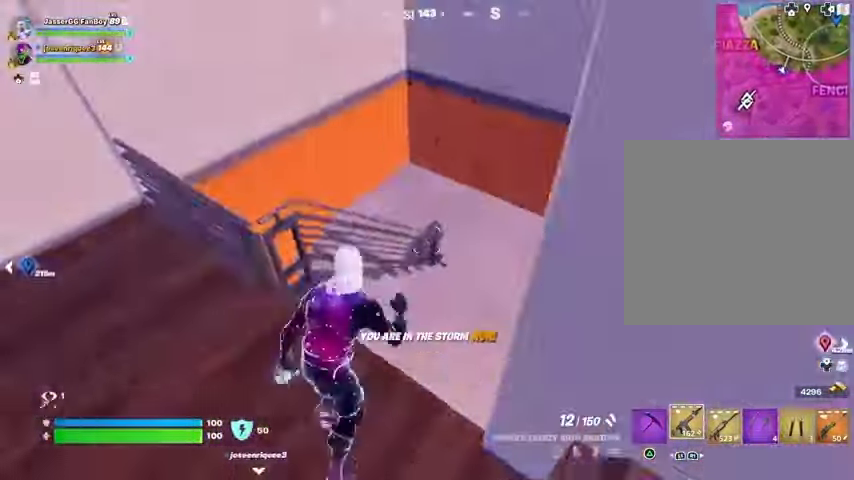
{"buttons": [], "left_stick": "up-right", "right_stick": "left", "events": [[200, "right_stick", "up-right"], [333, "right_stick", "left"]]}
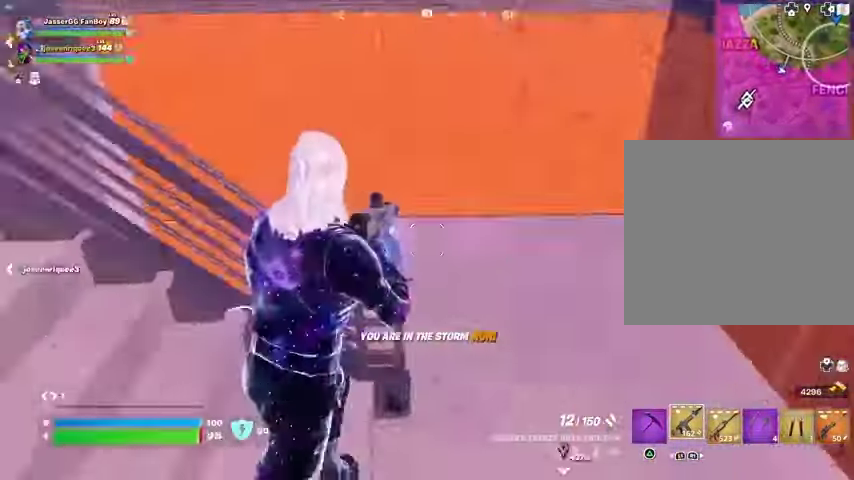
{"buttons": [], "left_stick": "up-right", "right_stick": "center", "events": [[467, "right_stick", "center"]]}
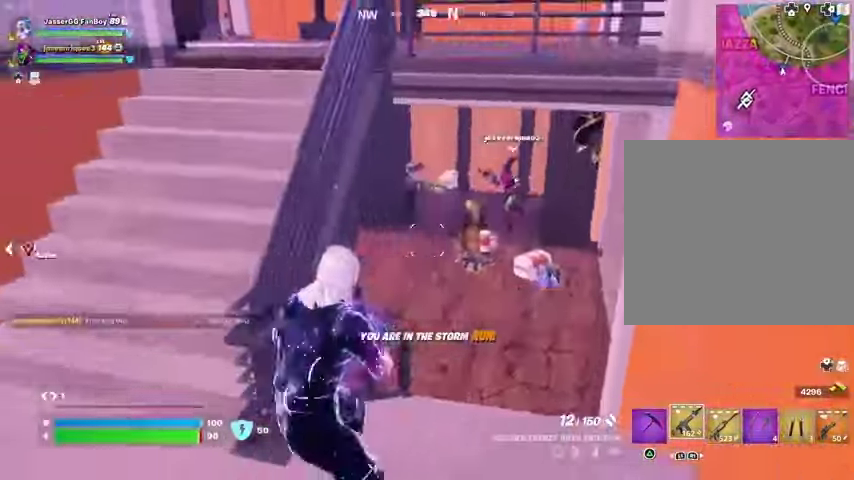
{"buttons": [], "left_stick": "up-right", "right_stick": "right", "events": [[67, "right_stick", "up-right"], [133, "right_stick", "center"], [333, "right_stick", "left"], [433, "right_stick", "center"], [500, "right_stick", "right"]]}
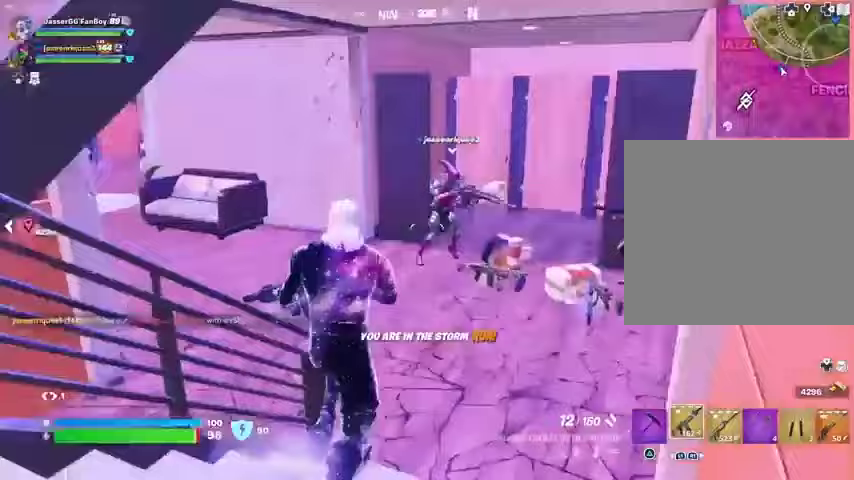
{"buttons": [], "left_stick": "right", "right_stick": "up-right", "events": [[167, "right_stick", "up"], [200, "R1", "down"], [200, "R2", "down"], [233, "R1", "up"], [233, "right_stick", "center"], [267, "R2", "up"], [467, "right_stick", "up-right"], [500, "left_stick", "right"]]}
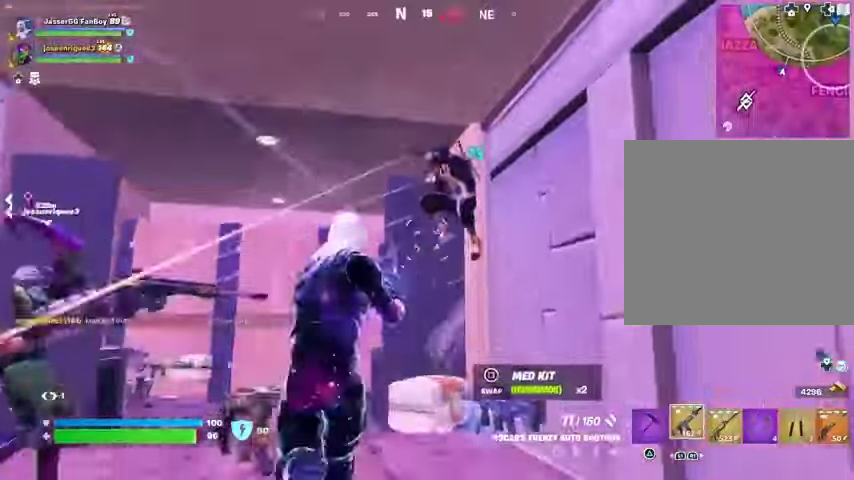
{"buttons": [], "left_stick": "right", "right_stick": "left", "events": [[167, "right_stick", "down"], [200, "left_stick", "down-left"], [300, "right_stick", "down-left"], [367, "L3", "down"], [367, "left_stick", "up"], [400, "right_stick", "left"], [433, "L3", "up"], [467, "left_stick", "right"]]}
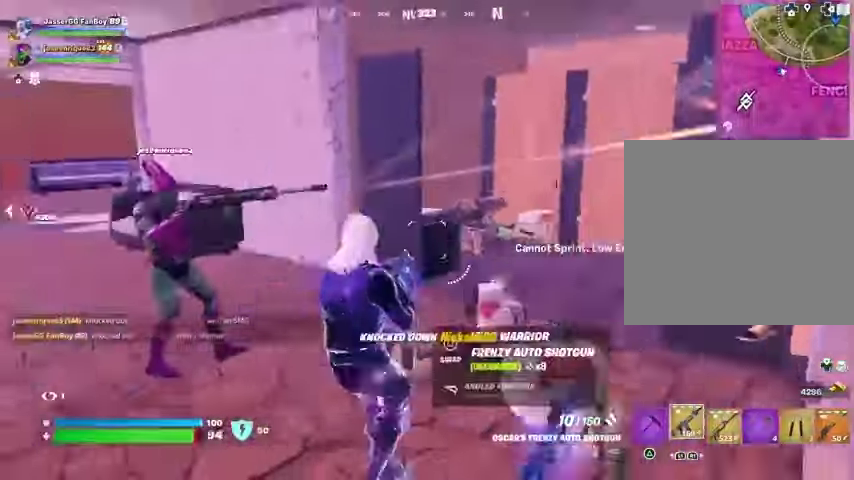
{"buttons": [], "left_stick": "left", "right_stick": "center", "events": [[133, "left_stick", "down"], [200, "left_stick", "down-left"], [233, "right_stick", "center"], [400, "left_stick", "left"]]}
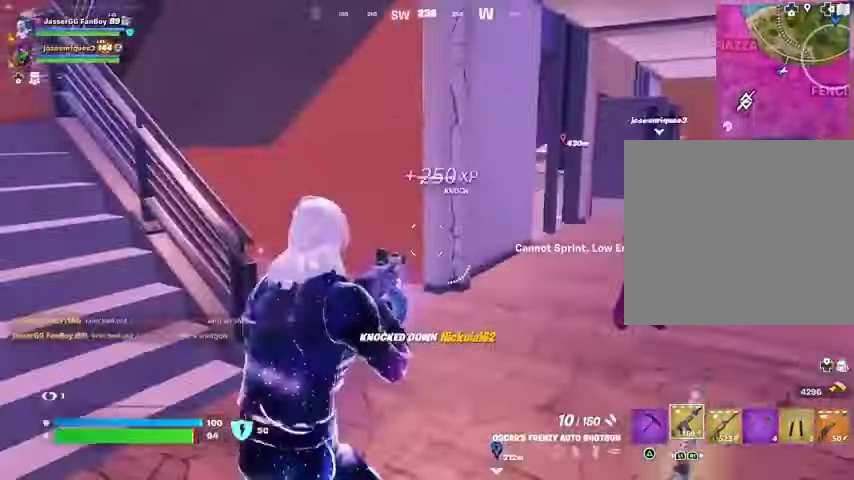
{"buttons": [], "left_stick": "center", "right_stick": "center", "events": [[133, "right_stick", "right"], [233, "R1", "down"], [267, "R1", "up"], [333, "R1", "down"], [333, "left_stick", "center"], [433, "R1", "up"], [500, "right_stick", "center"]]}
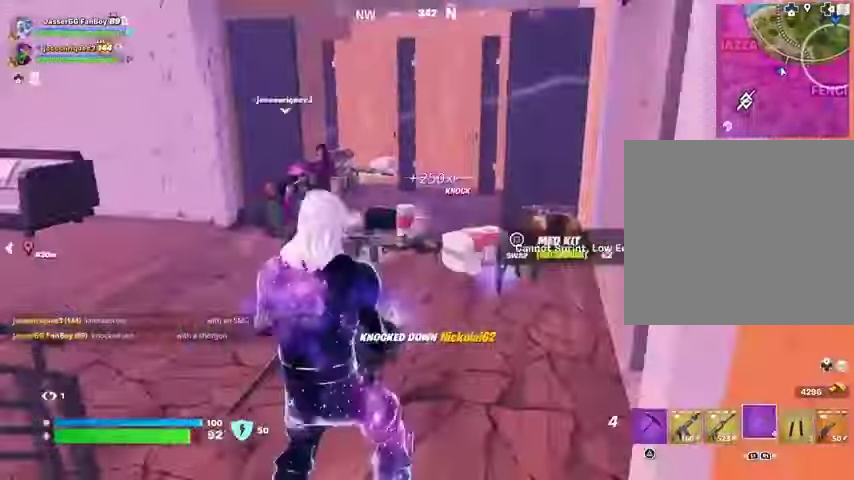
{"buttons": [], "left_stick": "center", "right_stick": "center", "events": [[67, "R3", "down"], [167, "L1", "down"], [167, "R3", "up"], [200, "right_stick", "up-right"], [233, "L1", "up"], [333, "right_stick", "center"]]}
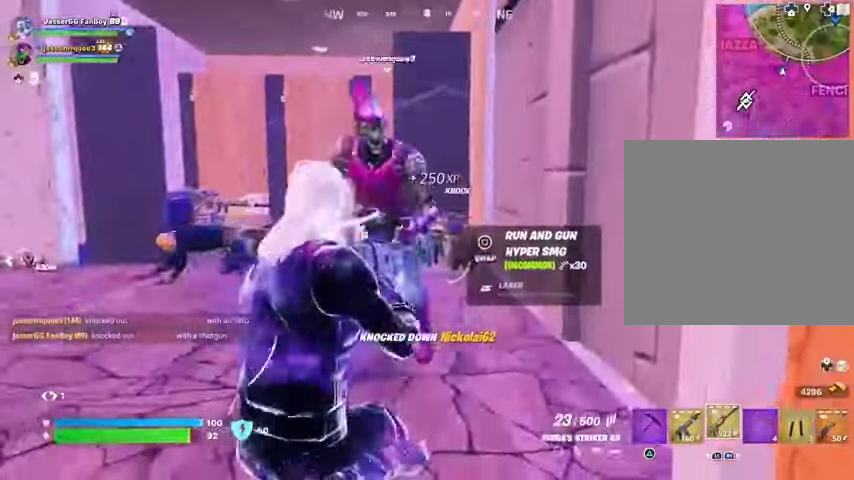
{"buttons": ["R1", "R2"], "left_stick": "right", "right_stick": "center", "events": [[100, "R2", "down"], [133, "R1", "down"], [400, "right_stick", "down"], [467, "right_stick", "center"], [500, "left_stick", "right"]]}
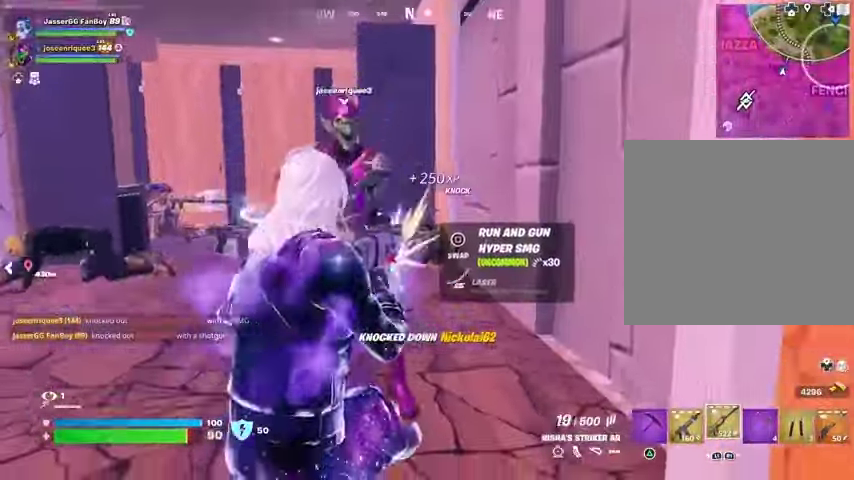
{"buttons": ["R2"], "left_stick": "up-right", "right_stick": "center", "events": [[33, "R3", "down"], [100, "R1", "up"], [100, "R3", "up"], [333, "left_stick", "up-right"]]}
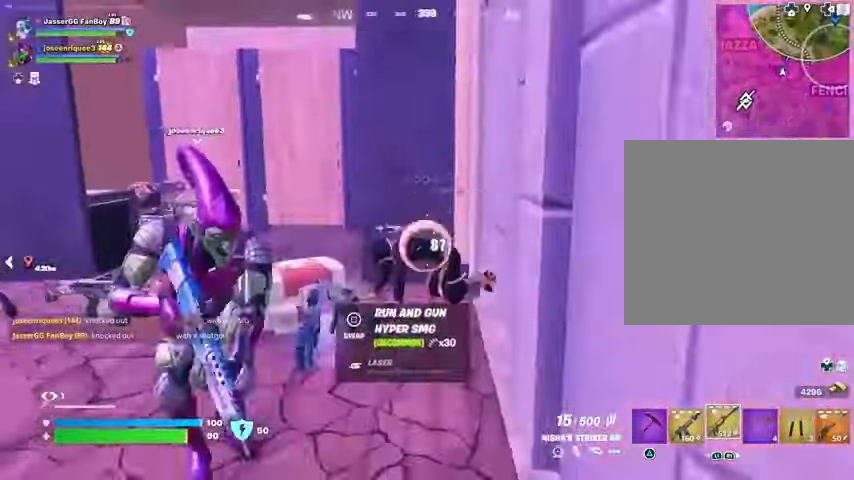
{"buttons": [], "left_stick": "center", "right_stick": "center", "events": [[33, "R2", "up"], [67, "right_stick", "left"], [200, "left_stick", "center"], [267, "right_stick", "center"]]}
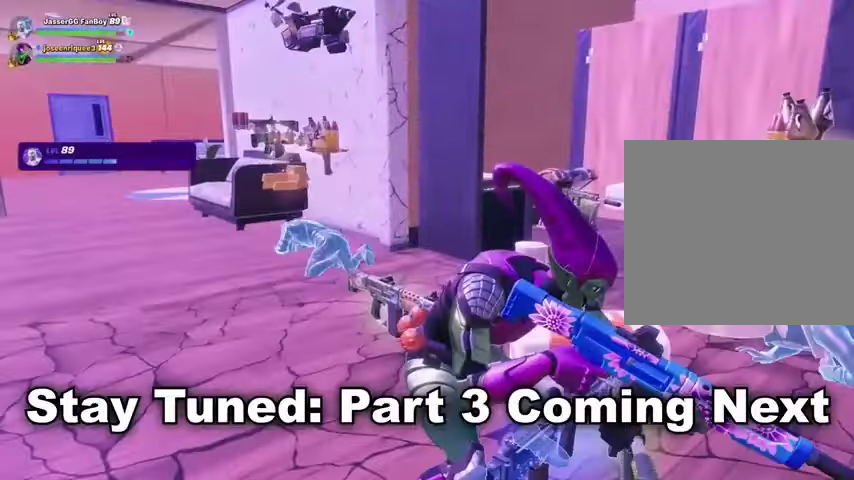
{"buttons": [], "left_stick": "center", "right_stick": "center", "events": [[233, "L1", "down"], [300, "L1", "up"], [367, "TRIANGLE", "down"], [433, "TRIANGLE", "up"]]}
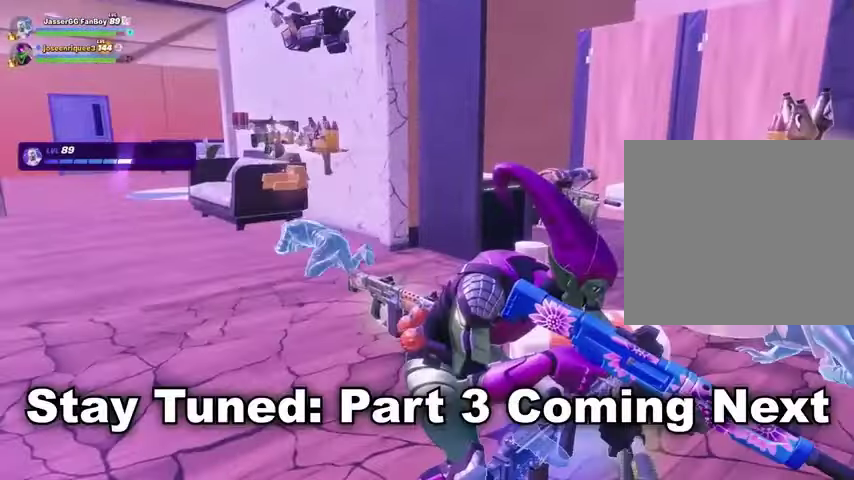
{"buttons": [], "left_stick": "left", "right_stick": "right", "events": [[100, "right_stick", "right"], [233, "left_stick", "left"]]}